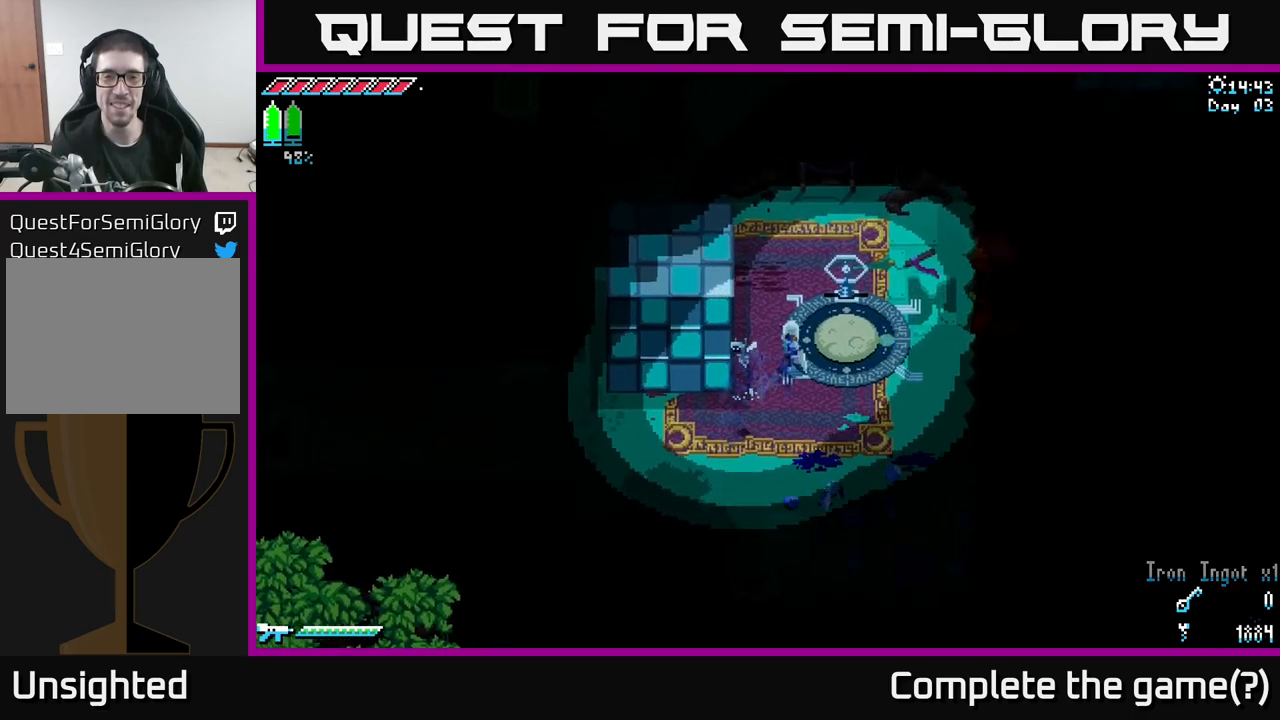
Gameplay with a controller (Xbox layout); each line is a JSON object with the inputs held at the frame after it. "events" lists button and stick changes between this image and that frame as [ms after this image, input, new state], when the widget could be followed in between. Not read: L3 R3.
{"buttons": ["R2"], "left_stick": "up-right", "right_stick": "center", "events": [[117, "left_stick", "center"], [167, "X", "up"], [383, "left_stick", "up-right"], [433, "R2", "down"]]}
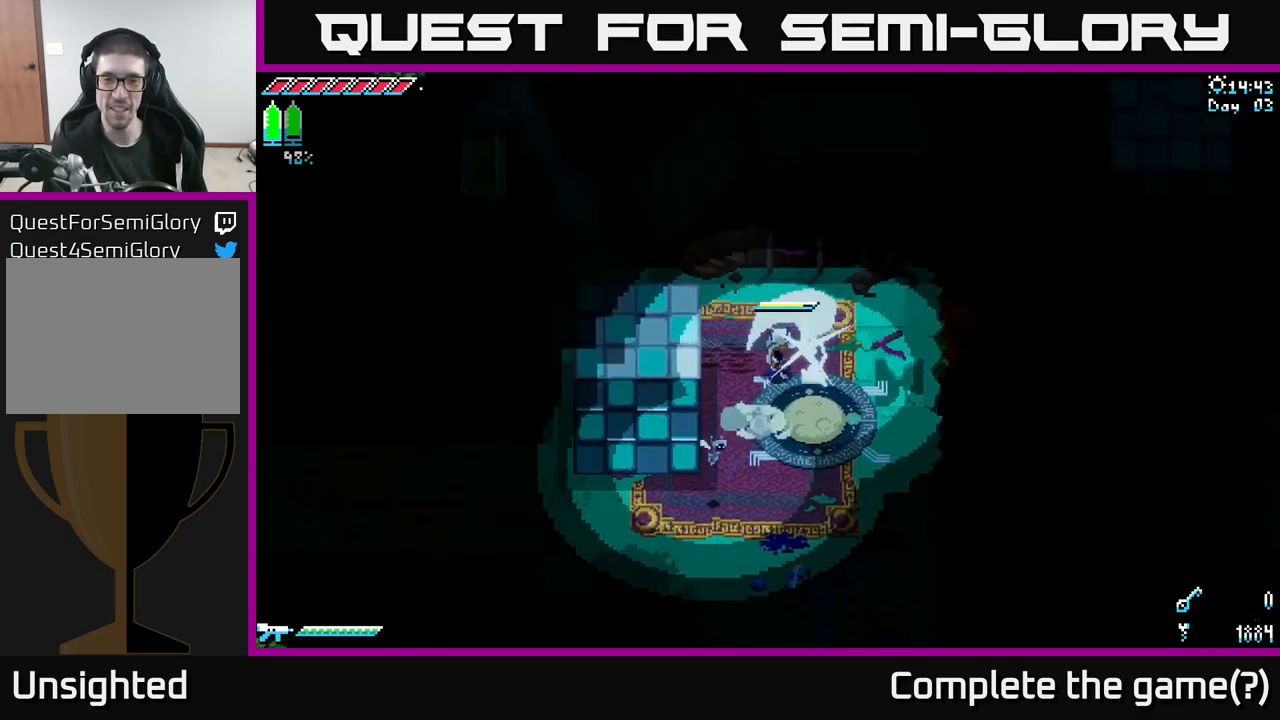
{"buttons": [], "left_stick": "center", "right_stick": "center", "events": [[50, "R2", "up"], [117, "left_stick", "center"]]}
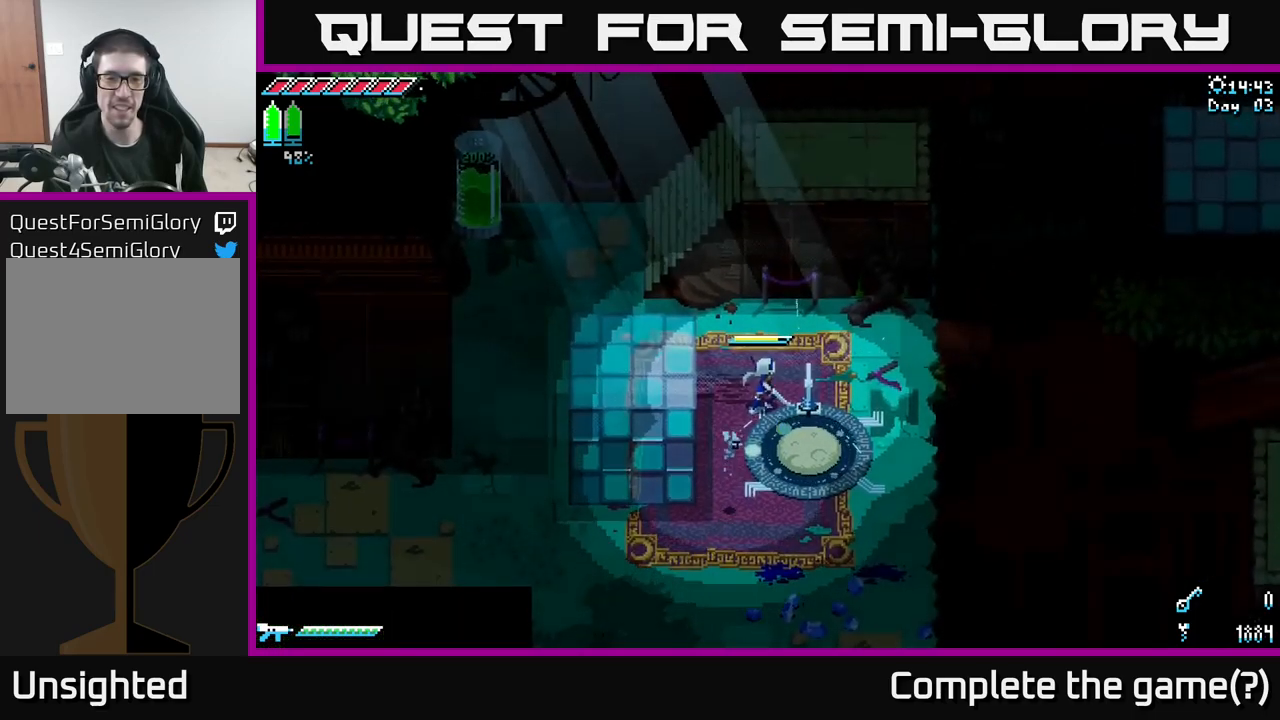
{"buttons": [], "left_stick": "center", "right_stick": "center", "events": []}
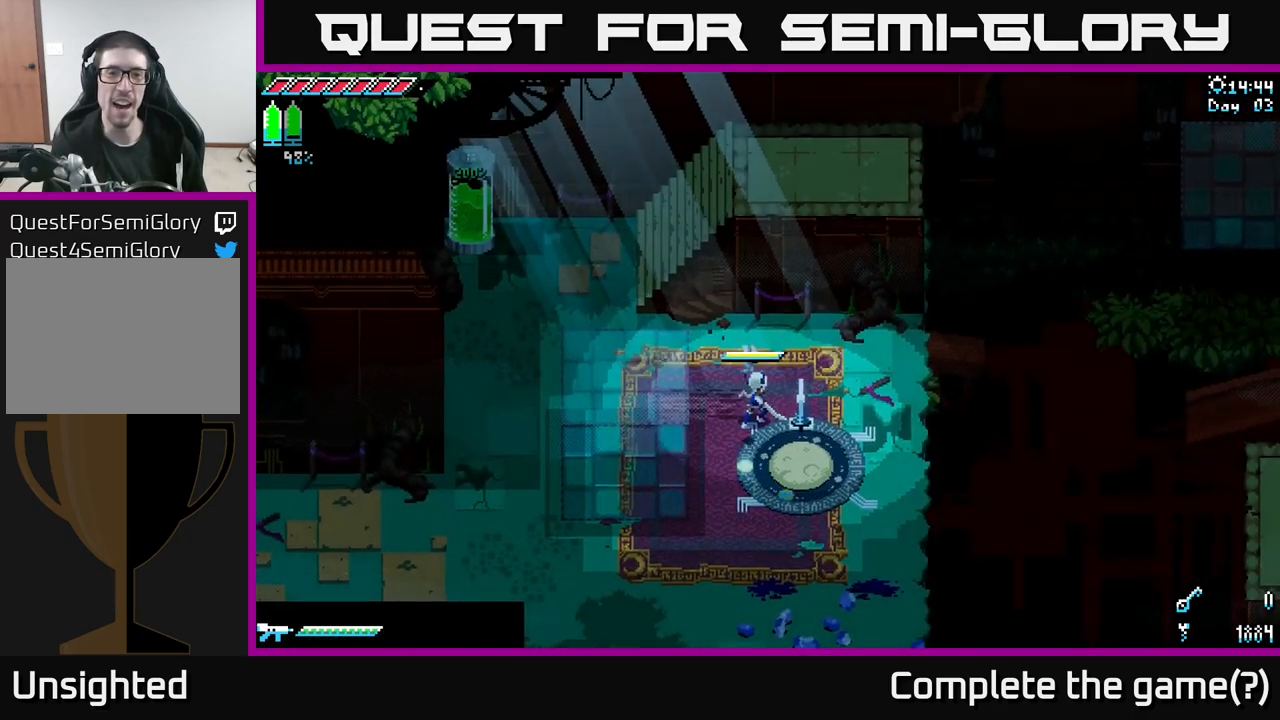
{"buttons": ["X"], "left_stick": "up", "right_stick": "center", "events": [[417, "left_stick", "up"], [467, "X", "down"]]}
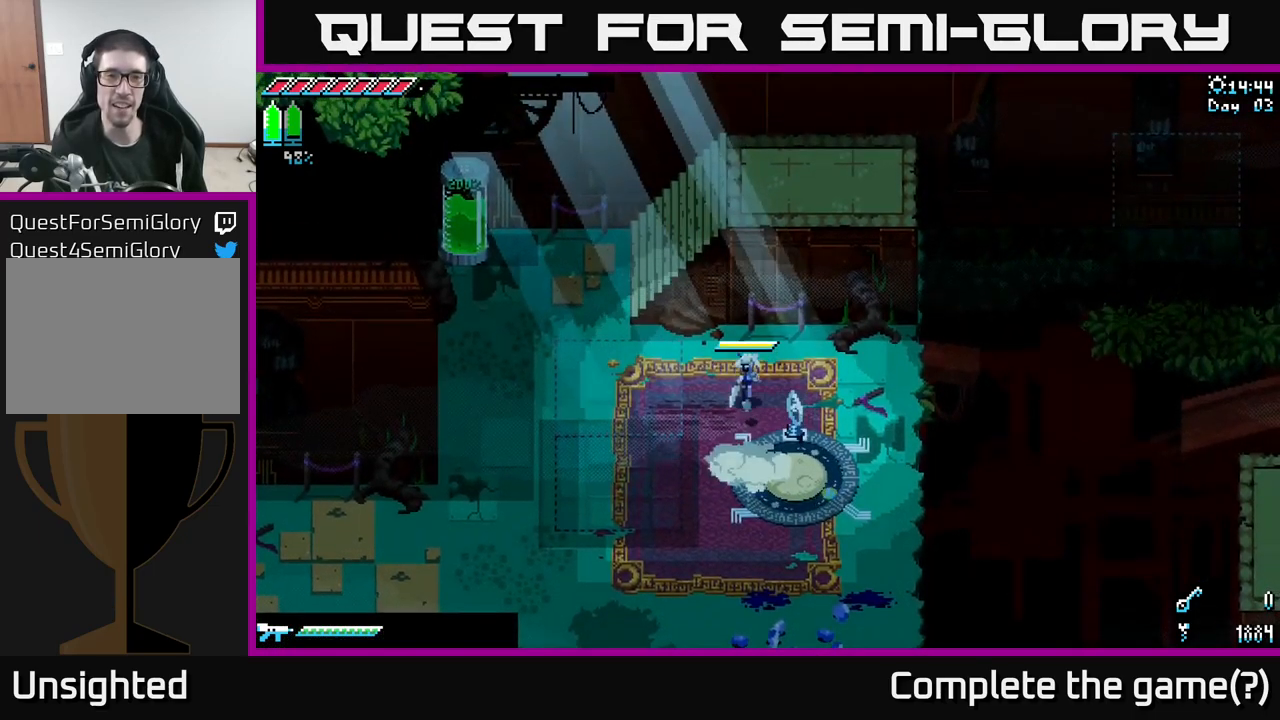
{"buttons": ["X"], "left_stick": "left", "right_stick": "center", "events": [[67, "left_stick", "up-left"], [233, "left_stick", "left"]]}
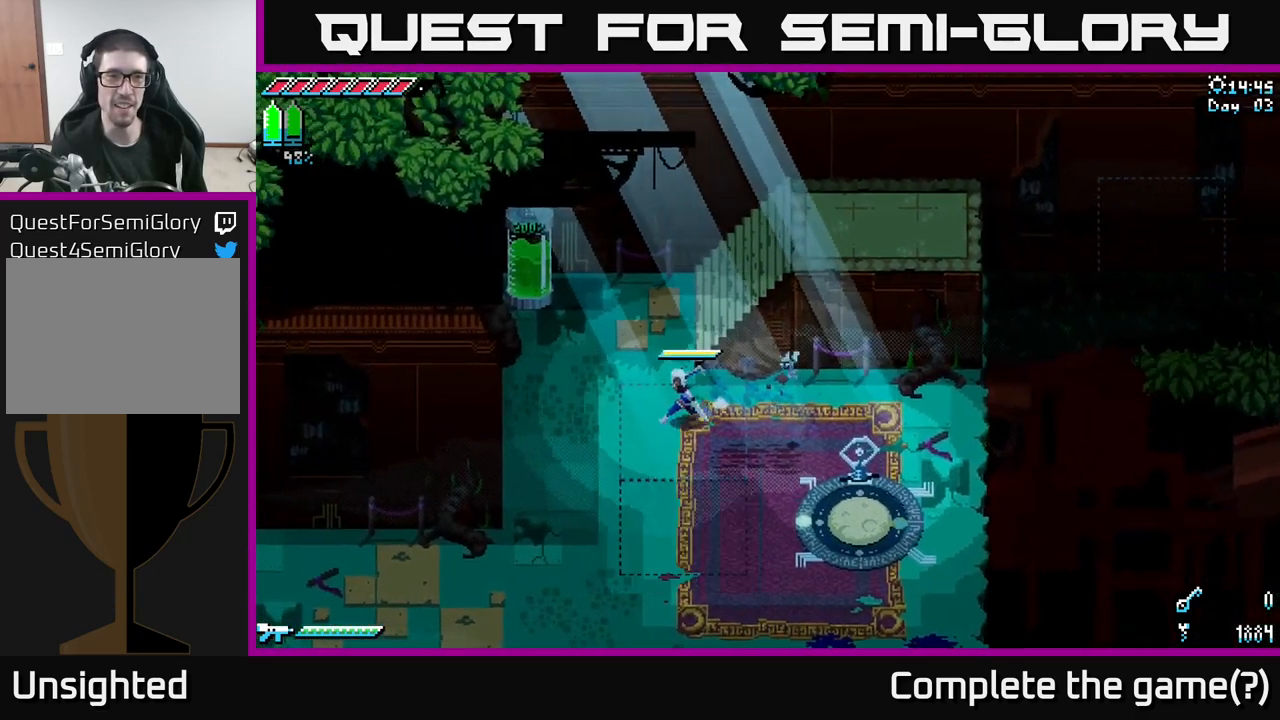
{"buttons": [], "left_stick": "center", "right_stick": "center", "events": [[167, "left_stick", "center"], [217, "X", "up"]]}
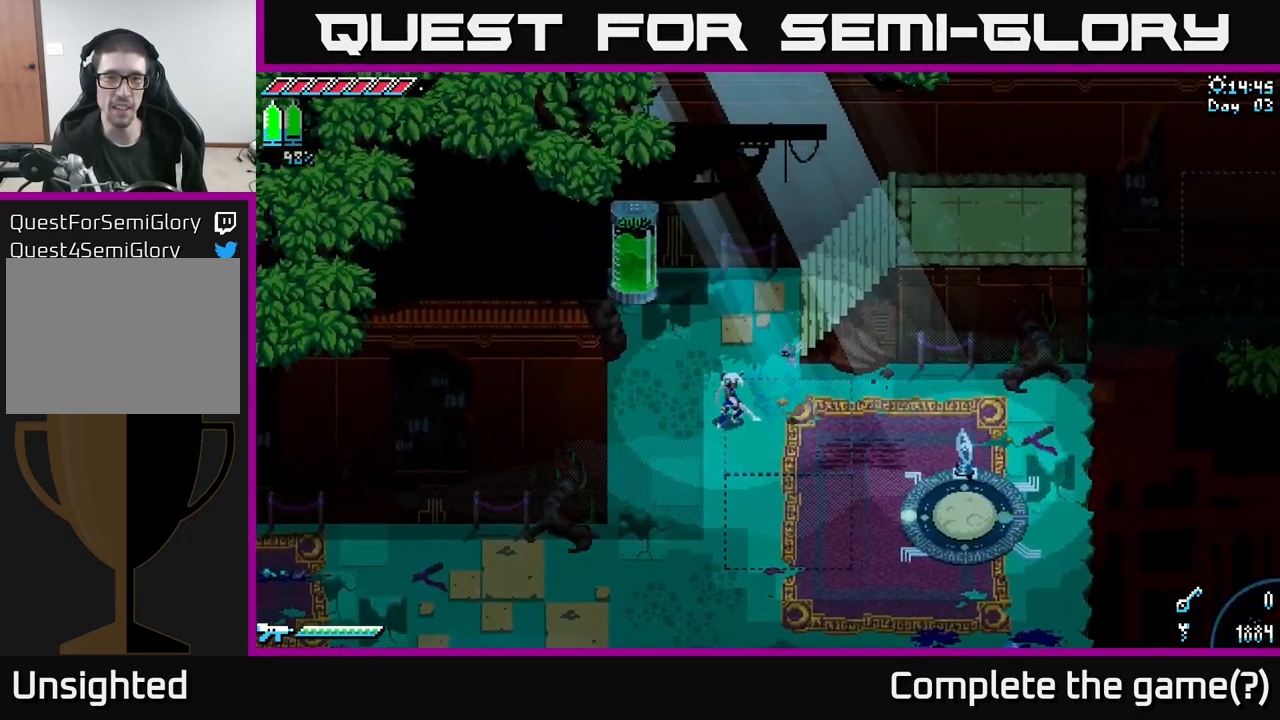
{"buttons": ["X"], "left_stick": "down", "right_stick": "center", "events": [[83, "left_stick", "down"], [267, "X", "down"]]}
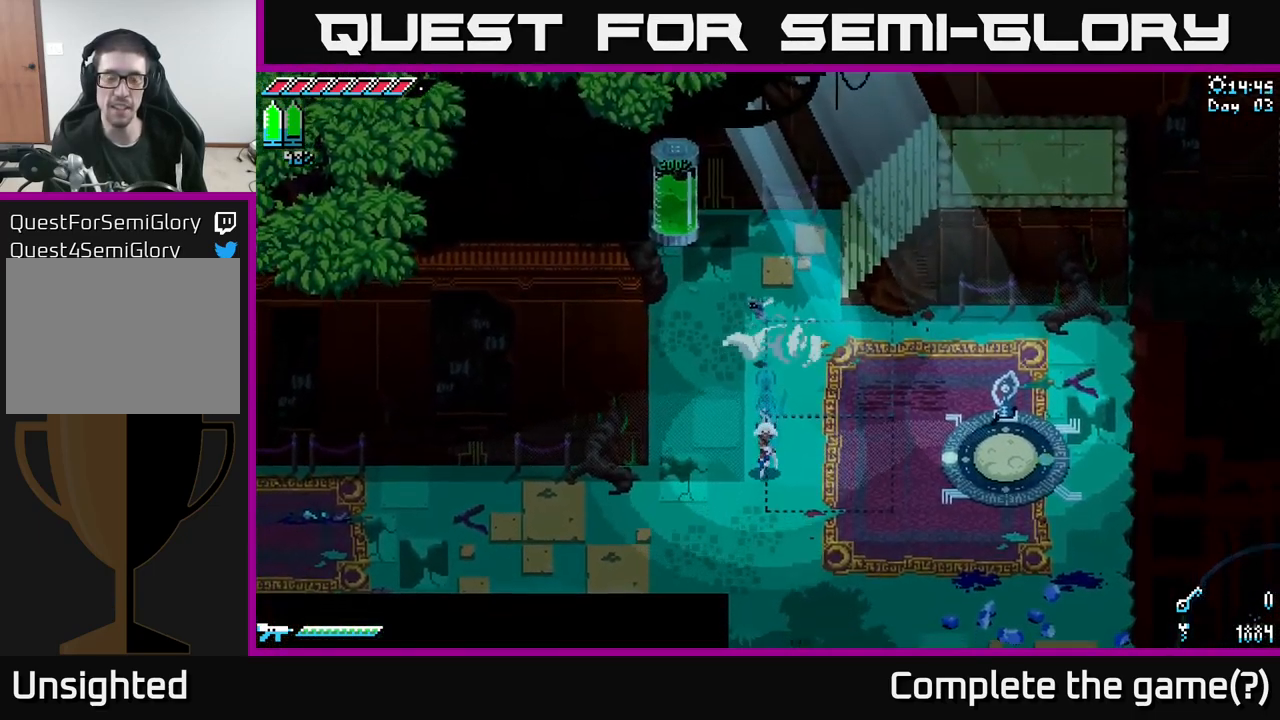
{"buttons": ["X"], "left_stick": "down-right", "right_stick": "center", "events": [[167, "left_stick", "down-right"]]}
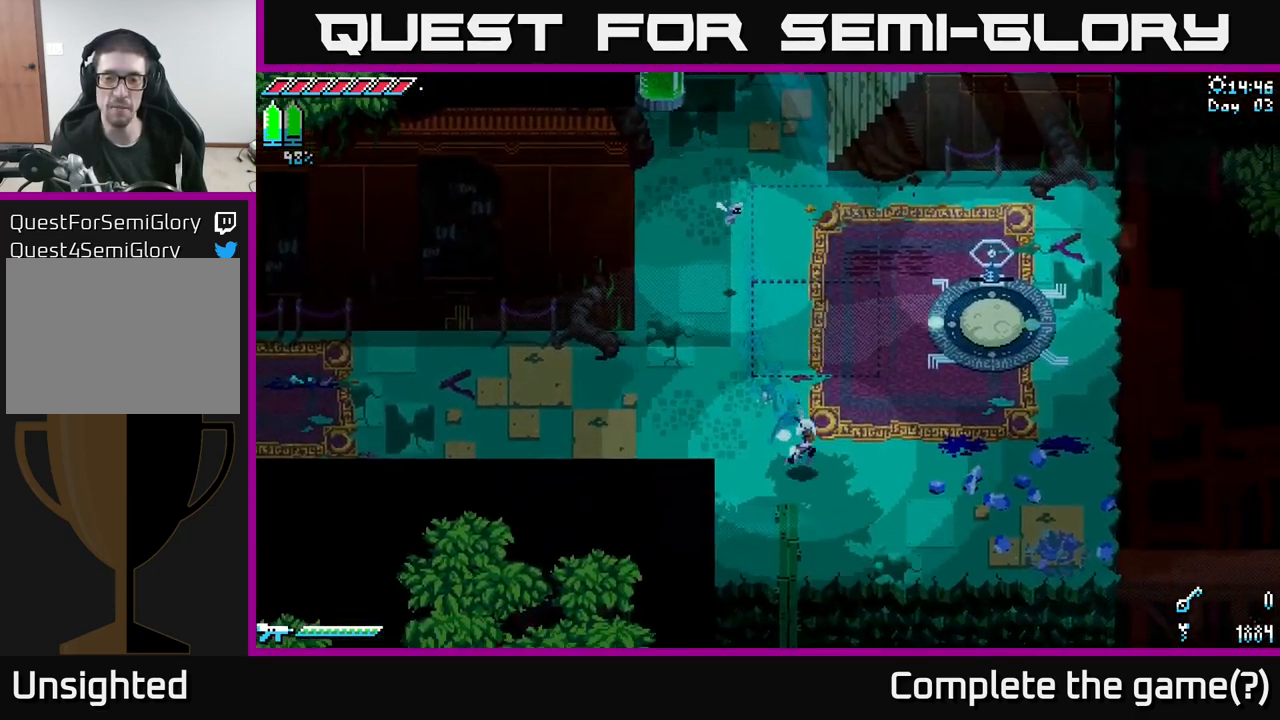
{"buttons": [], "left_stick": "right", "right_stick": "center", "events": [[350, "X", "up"], [467, "left_stick", "right"]]}
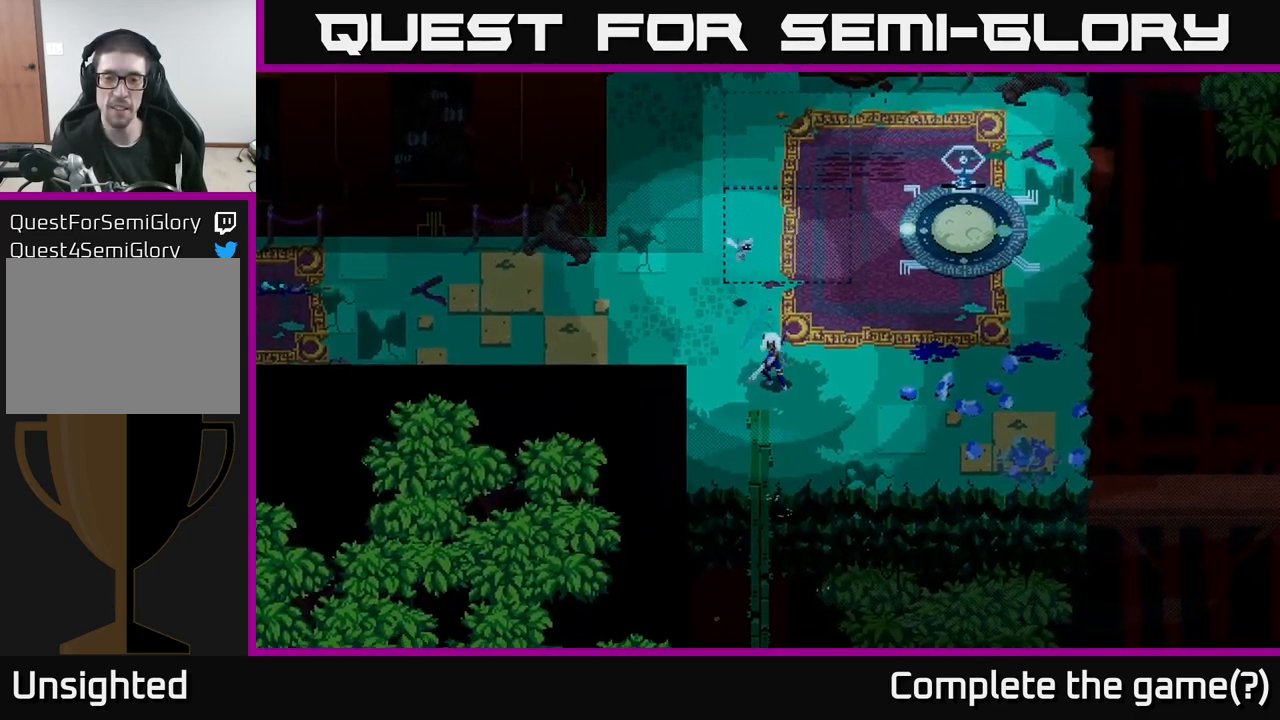
{"buttons": [], "left_stick": "center", "right_stick": "center", "events": [[117, "left_stick", "center"]]}
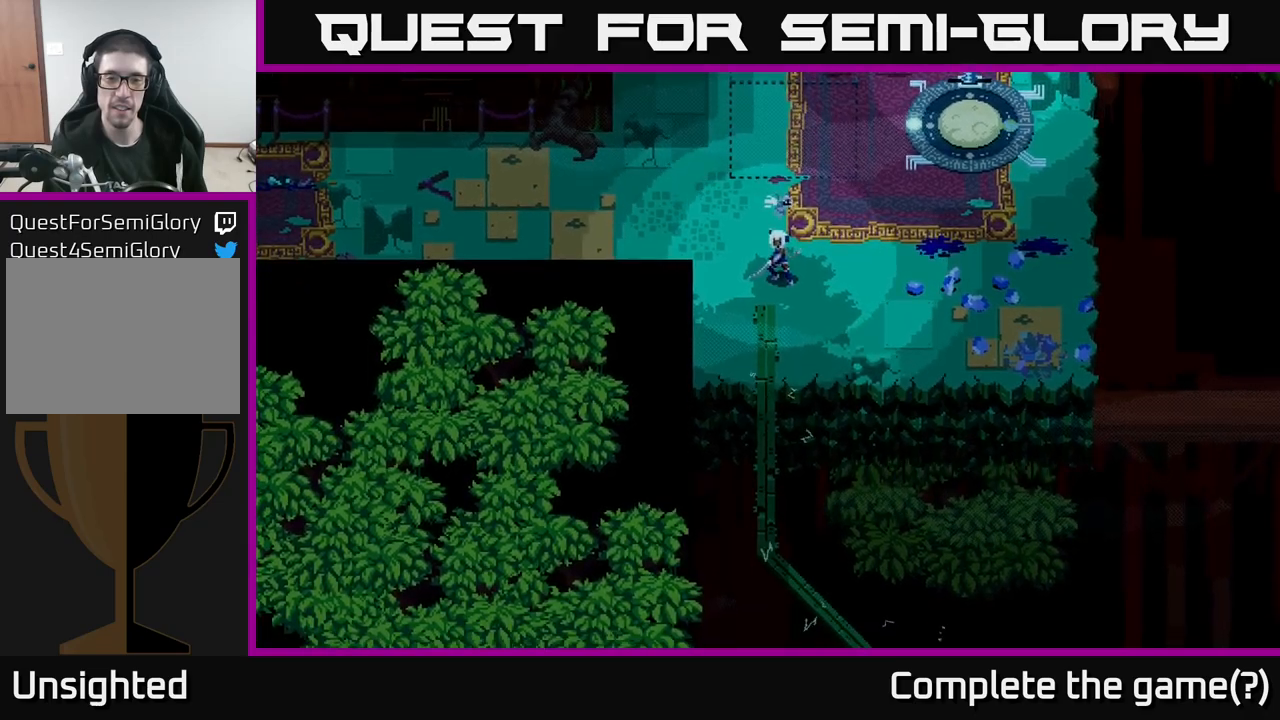
{"buttons": [], "left_stick": "center", "right_stick": "center", "events": []}
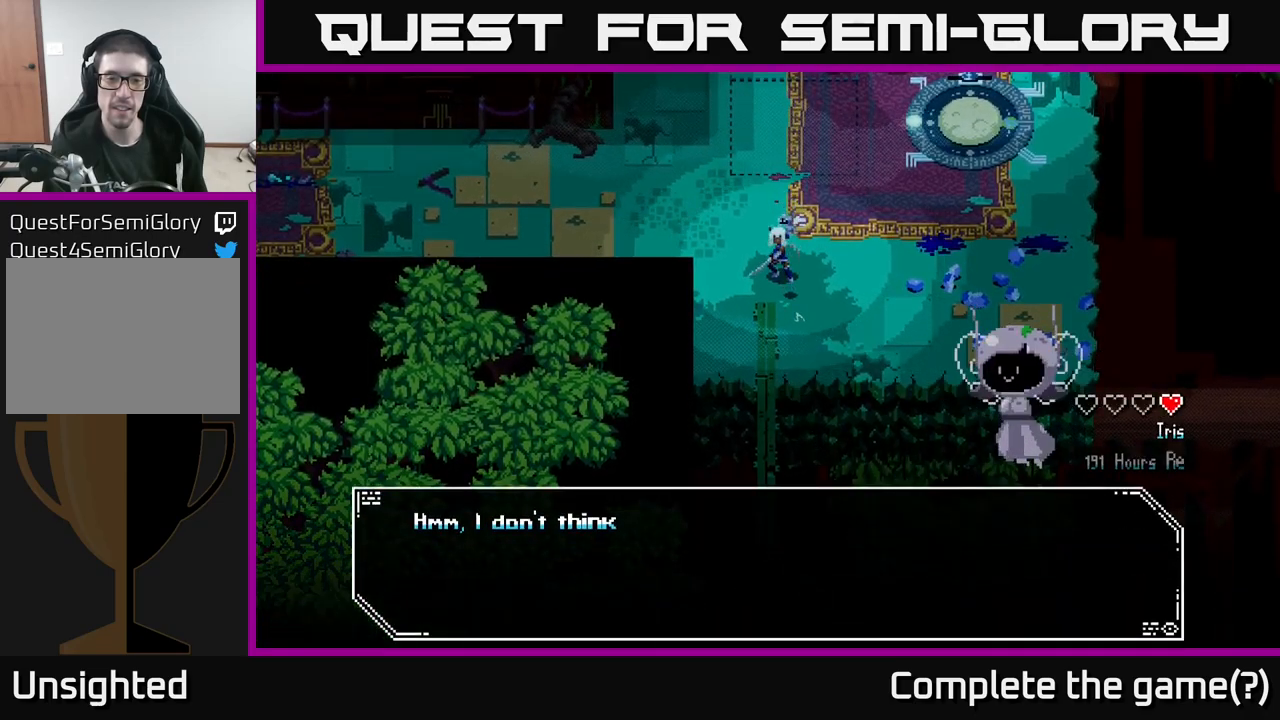
{"buttons": [], "left_stick": "center", "right_stick": "center", "events": []}
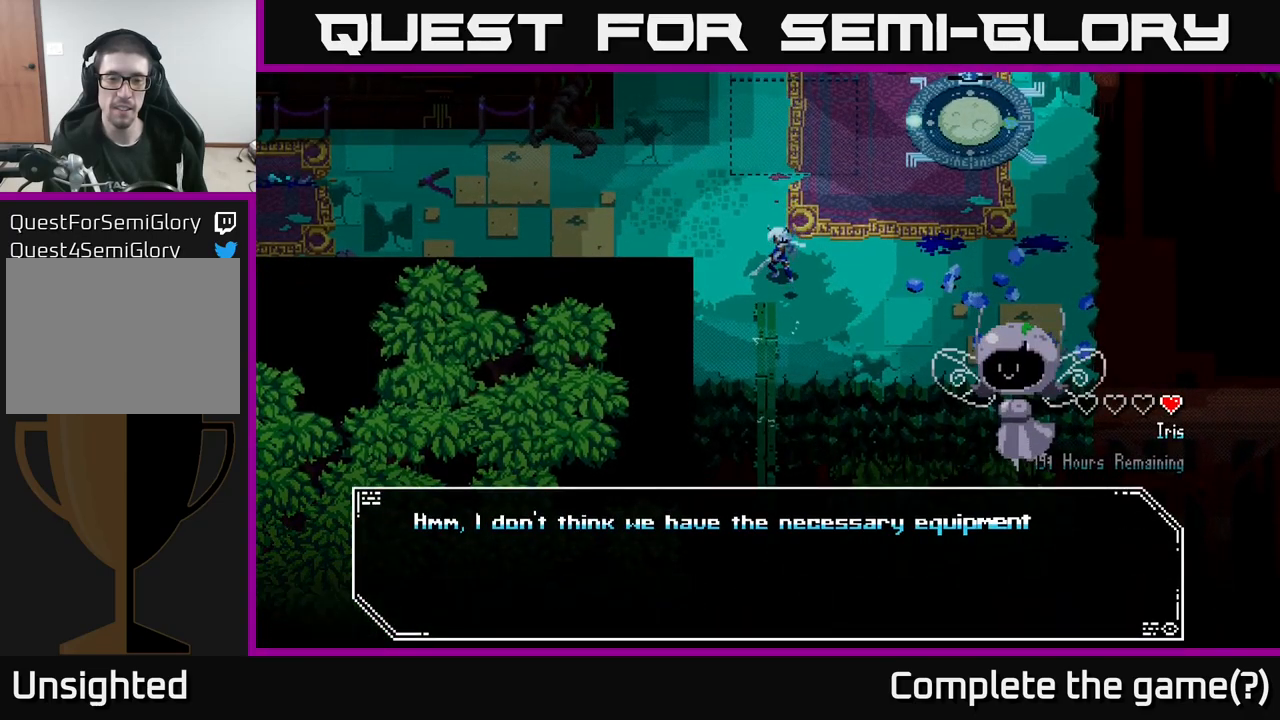
{"buttons": [], "left_stick": "center", "right_stick": "center", "events": [[150, "A", "down"], [350, "A", "up"]]}
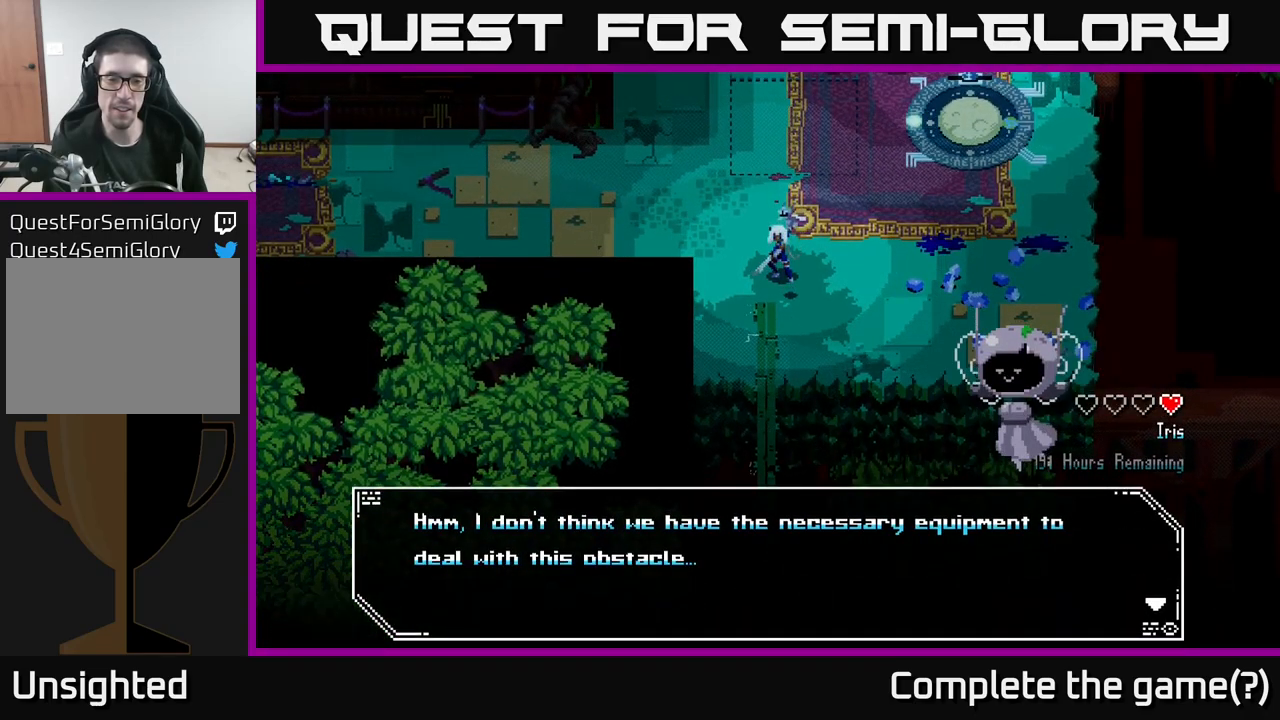
{"buttons": [], "left_stick": "right", "right_stick": "center", "events": [[234, "A", "down"], [367, "A", "up"], [400, "left_stick", "right"]]}
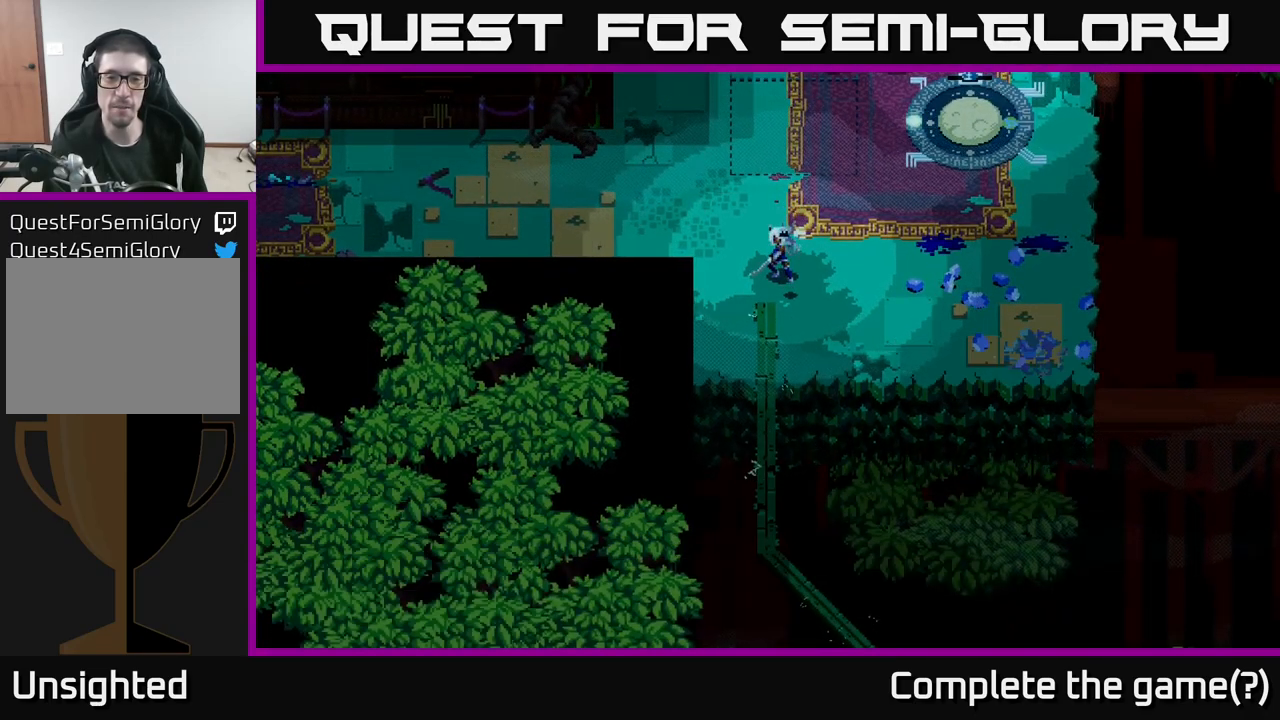
{"buttons": [], "left_stick": "right", "right_stick": "down", "events": [[34, "right_stick", "down"]]}
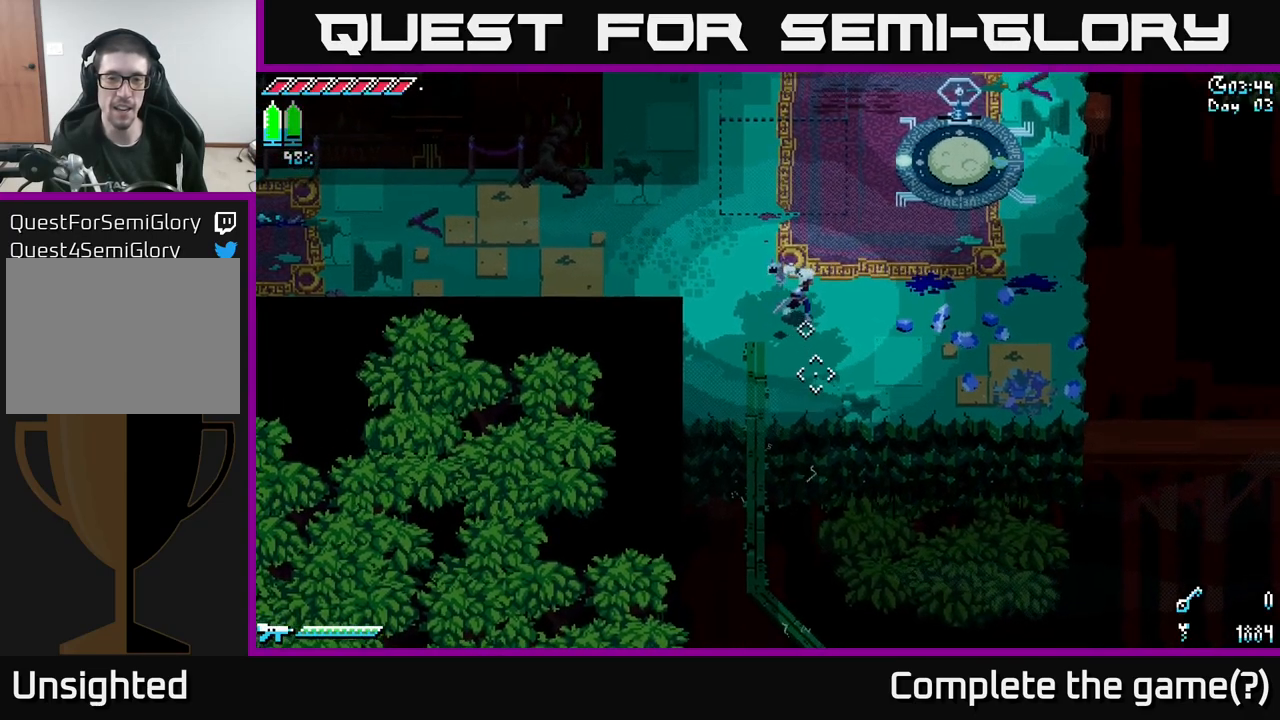
{"buttons": [], "left_stick": "down-right", "right_stick": "down", "events": [[100, "left_stick", "down-right"], [250, "left_stick", "right"], [417, "left_stick", "down-right"]]}
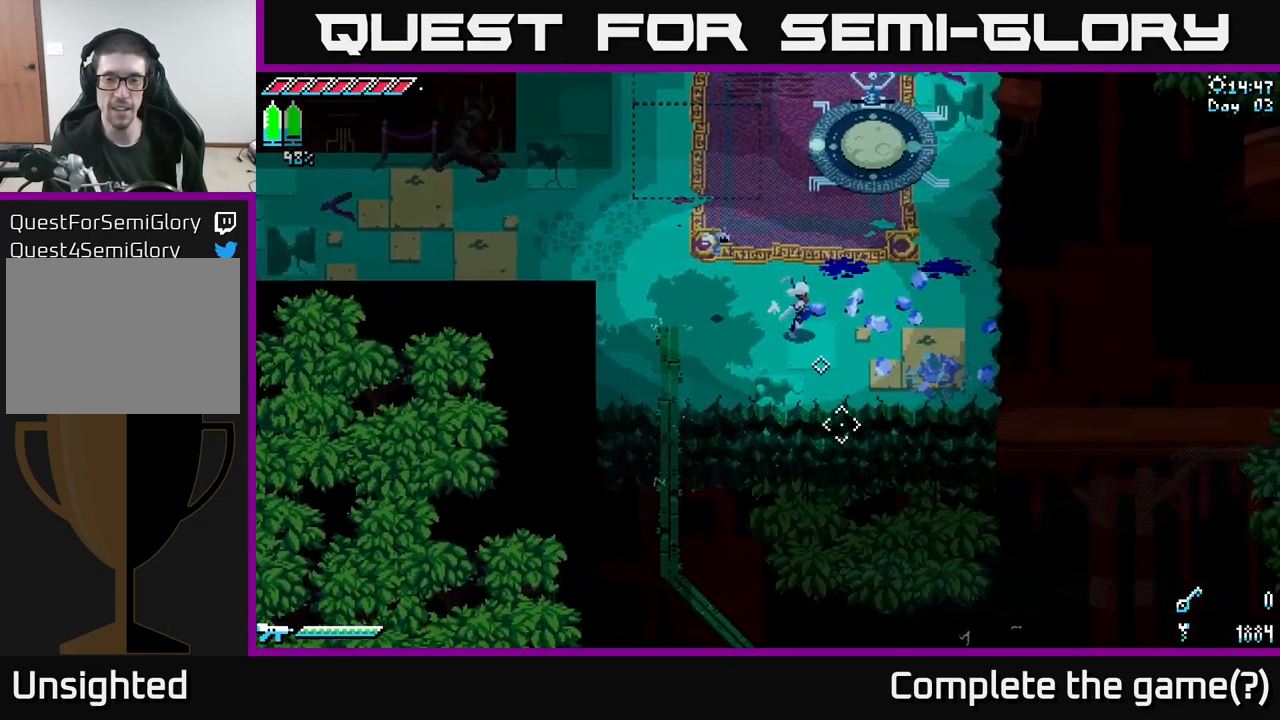
{"buttons": [], "left_stick": "right", "right_stick": "down", "events": [[84, "left_stick", "right"]]}
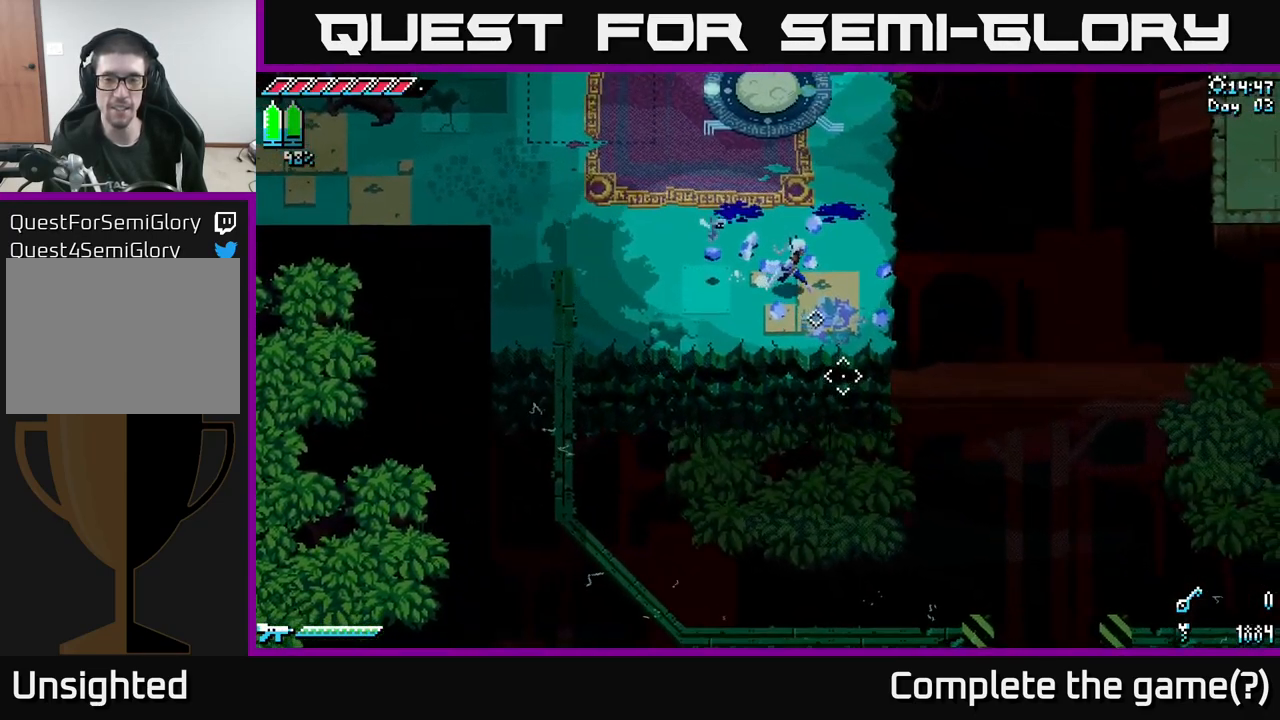
{"buttons": [], "left_stick": "center", "right_stick": "down", "events": [[267, "left_stick", "center"]]}
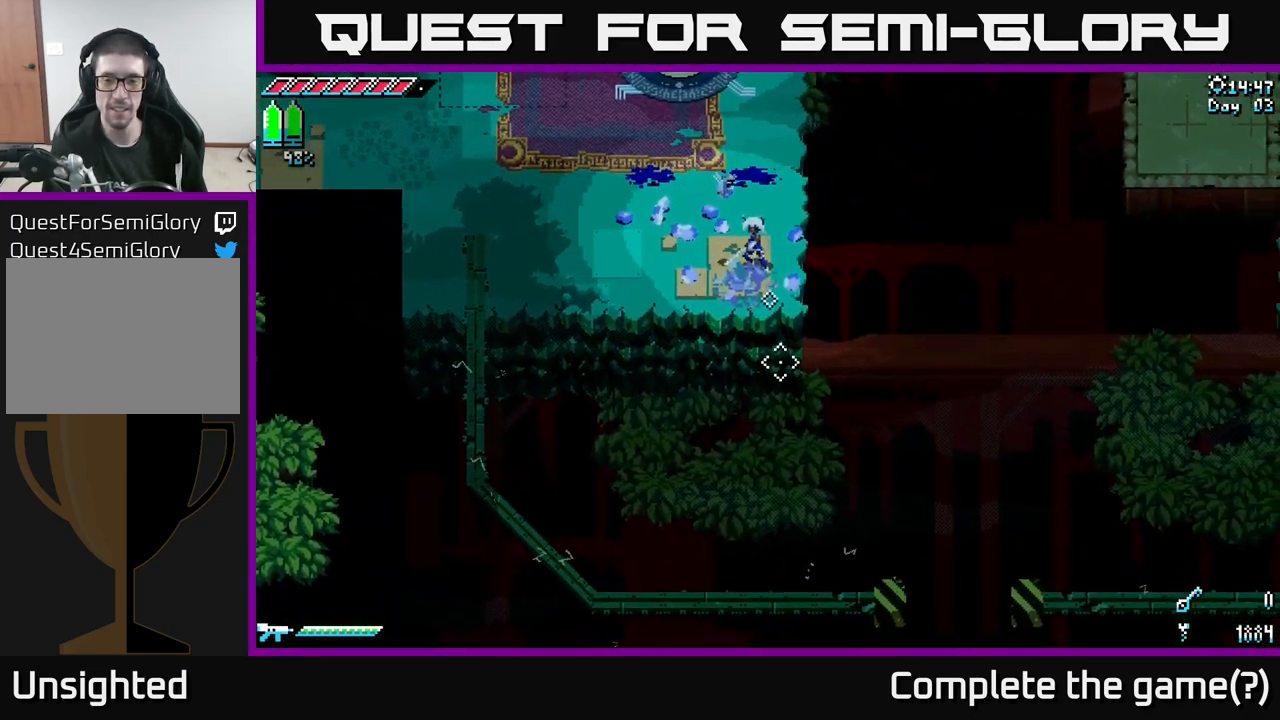
{"buttons": [], "left_stick": "center", "right_stick": "down-right", "events": [[250, "right_stick", "down-right"]]}
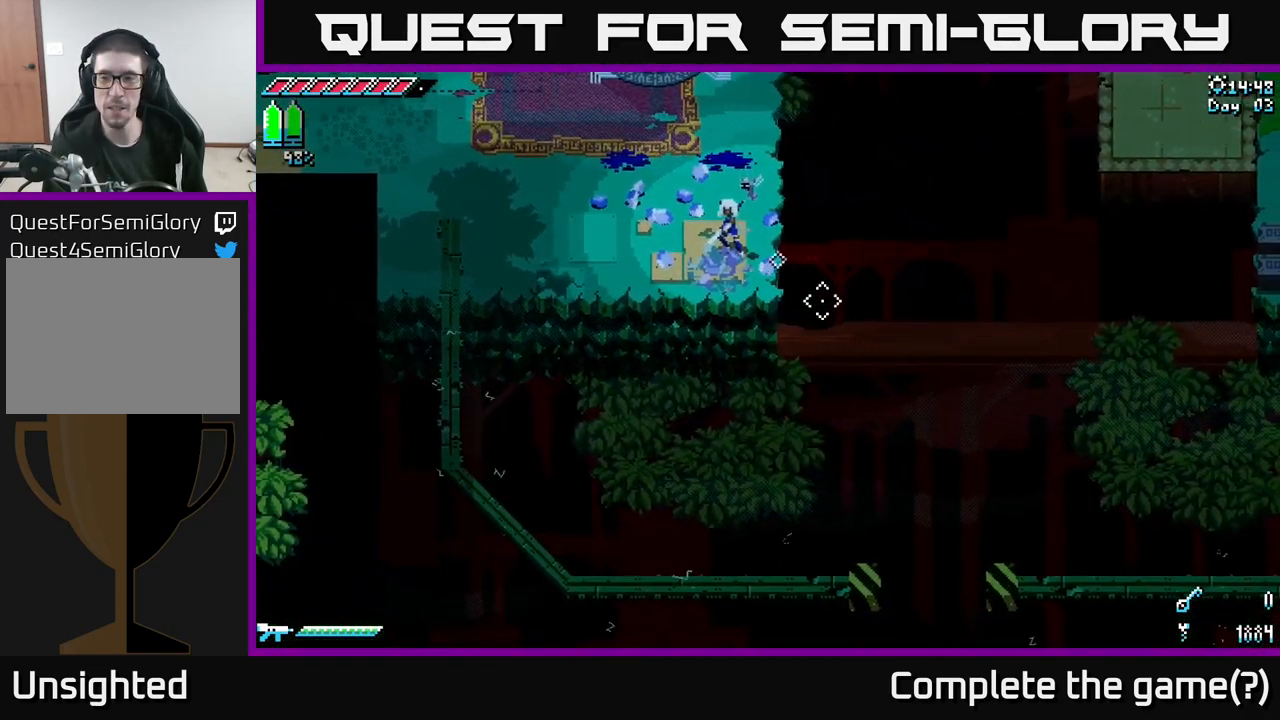
{"buttons": [], "left_stick": "center", "right_stick": "up-right", "events": [[50, "right_stick", "right"], [284, "right_stick", "up-right"]]}
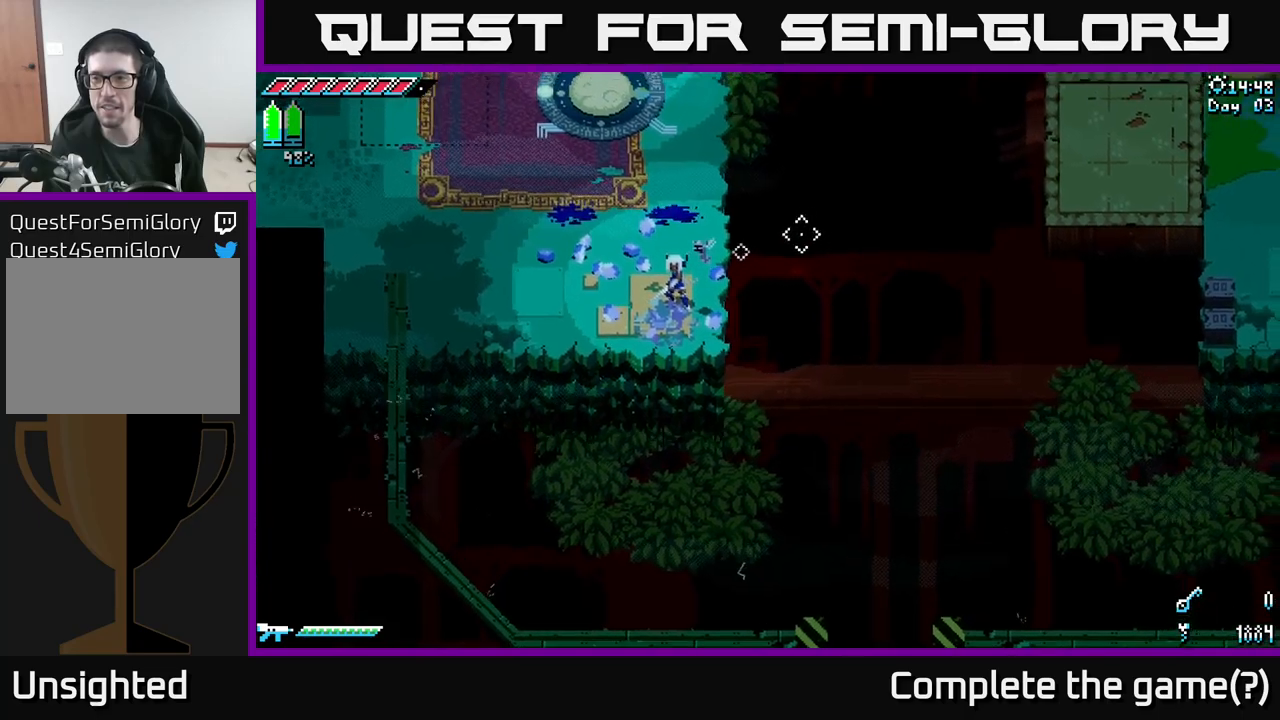
{"buttons": [], "left_stick": "center", "right_stick": "up-right", "events": []}
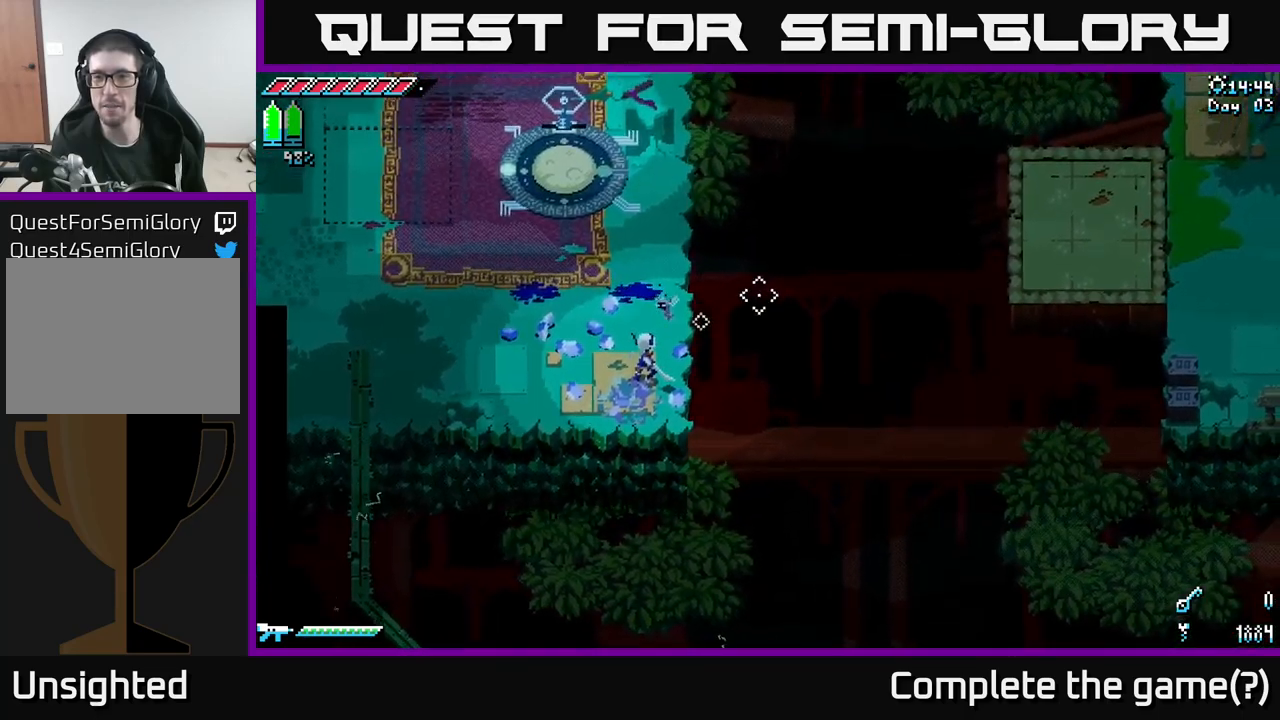
{"buttons": [], "left_stick": "center", "right_stick": "up-right", "events": []}
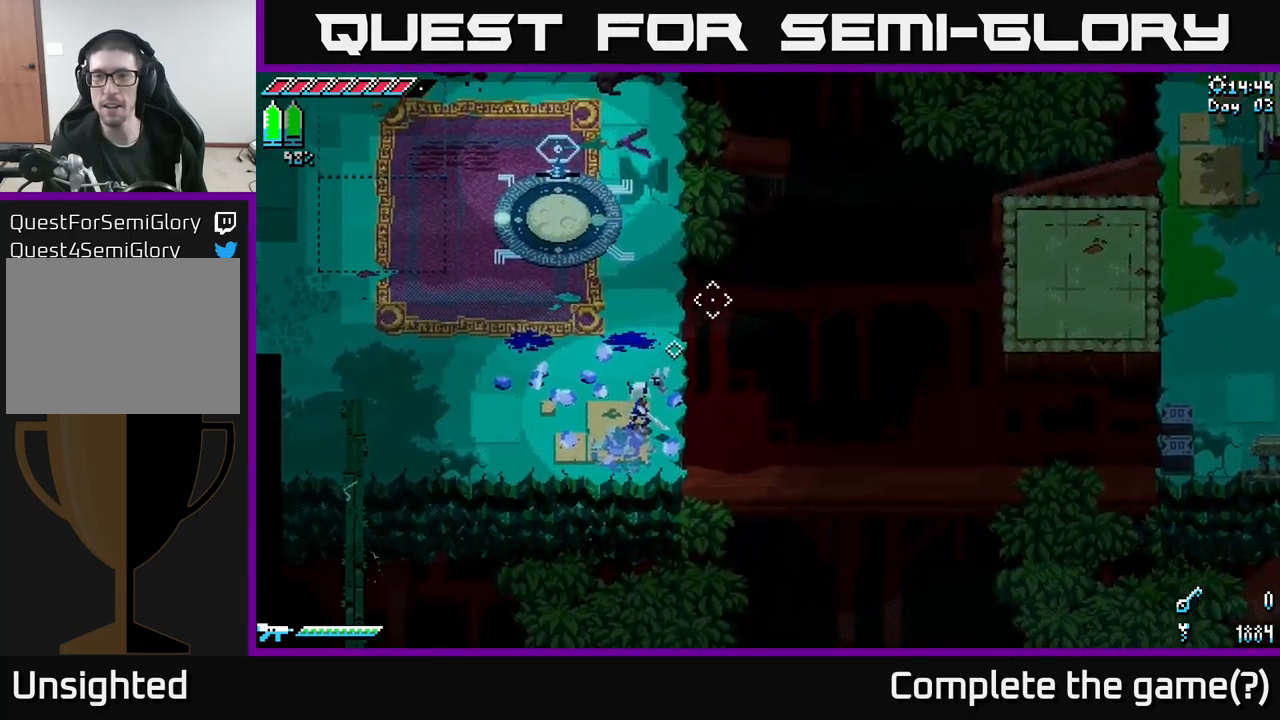
{"buttons": ["X"], "left_stick": "up", "right_stick": "center", "events": [[200, "left_stick", "up-right"], [234, "right_stick", "center"], [300, "left_stick", "up"], [334, "X", "down"]]}
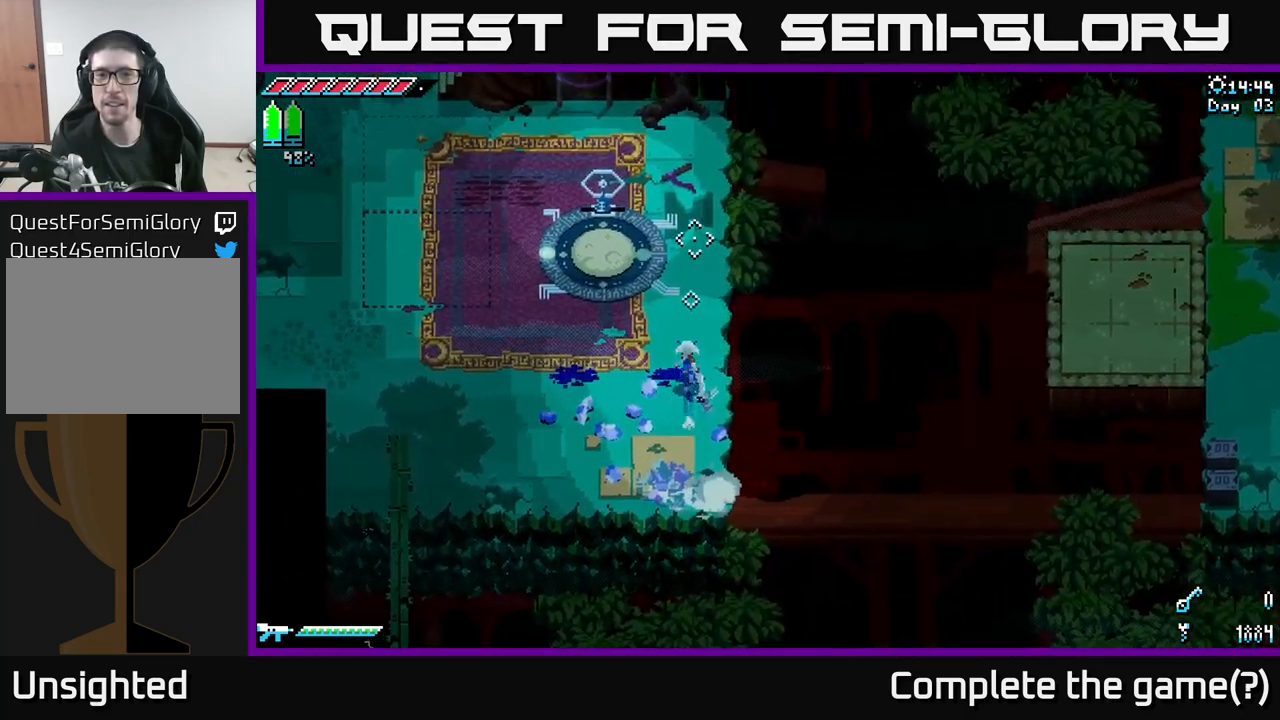
{"buttons": ["X"], "left_stick": "up", "right_stick": "center", "events": []}
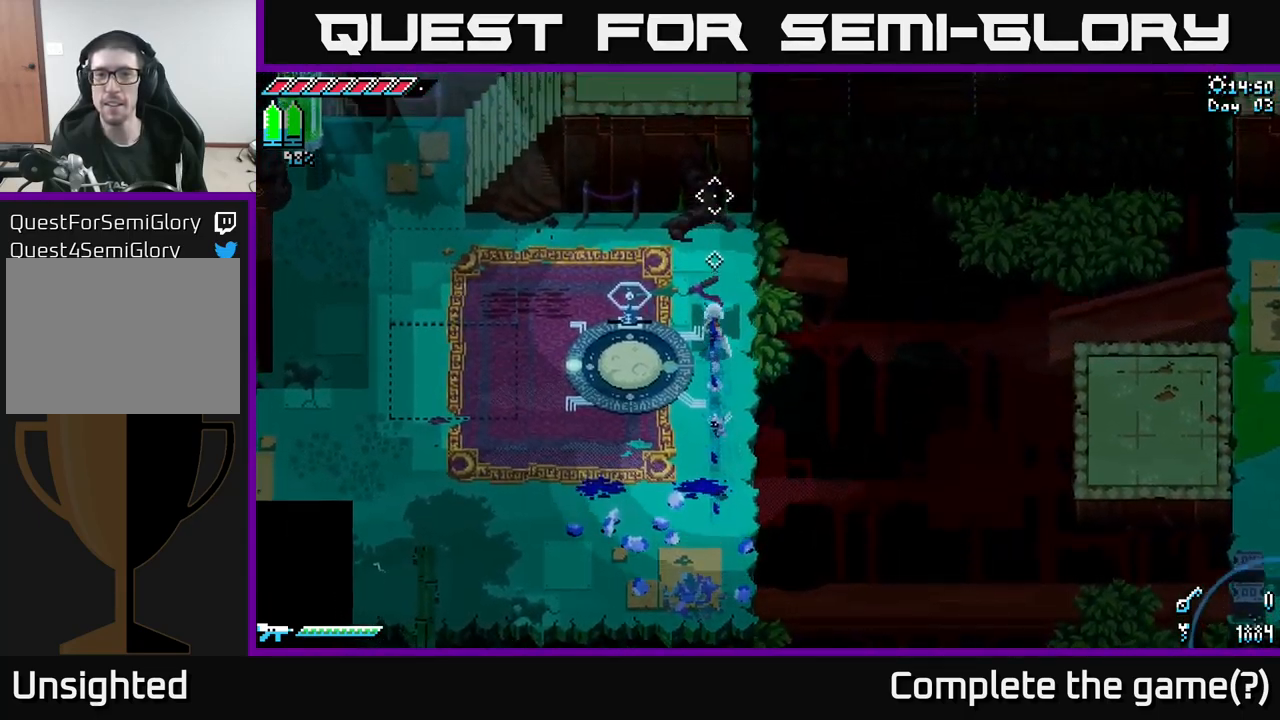
{"buttons": [], "left_stick": "center", "right_stick": "up-right", "events": [[34, "X", "up"], [217, "right_stick", "up"], [417, "right_stick", "up-right"], [467, "left_stick", "center"]]}
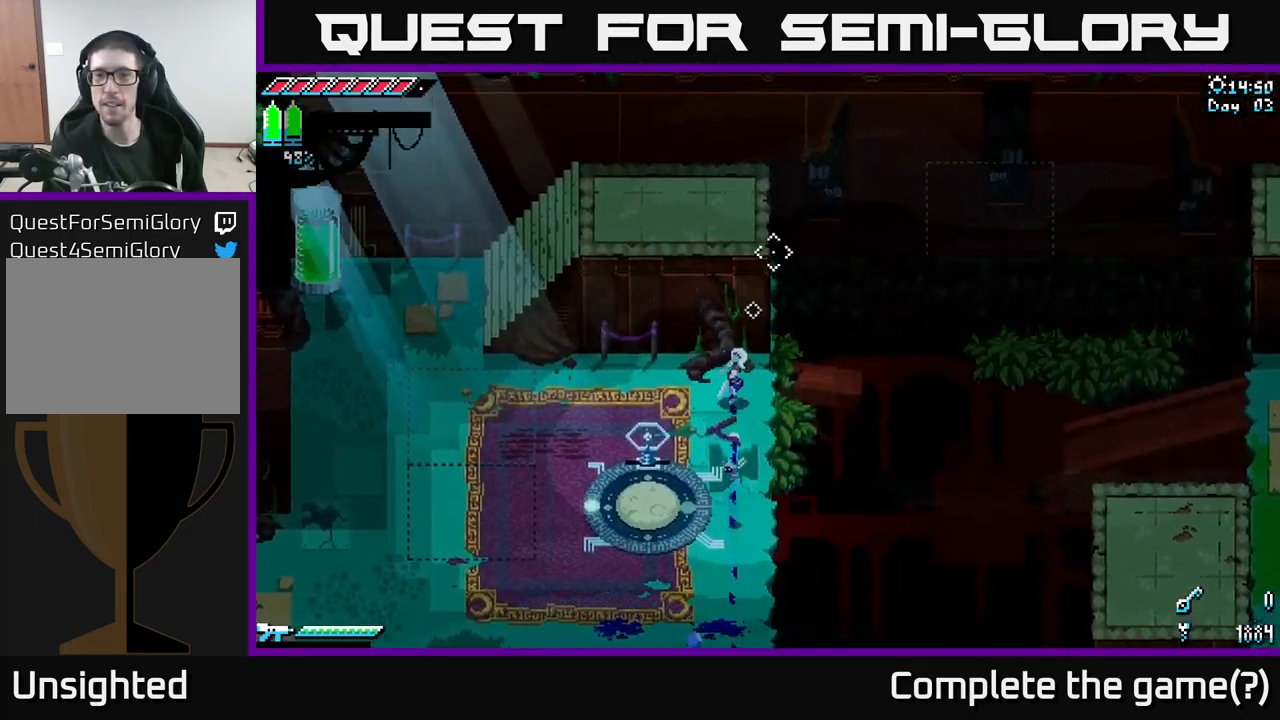
{"buttons": [], "left_stick": "center", "right_stick": "up-right", "events": []}
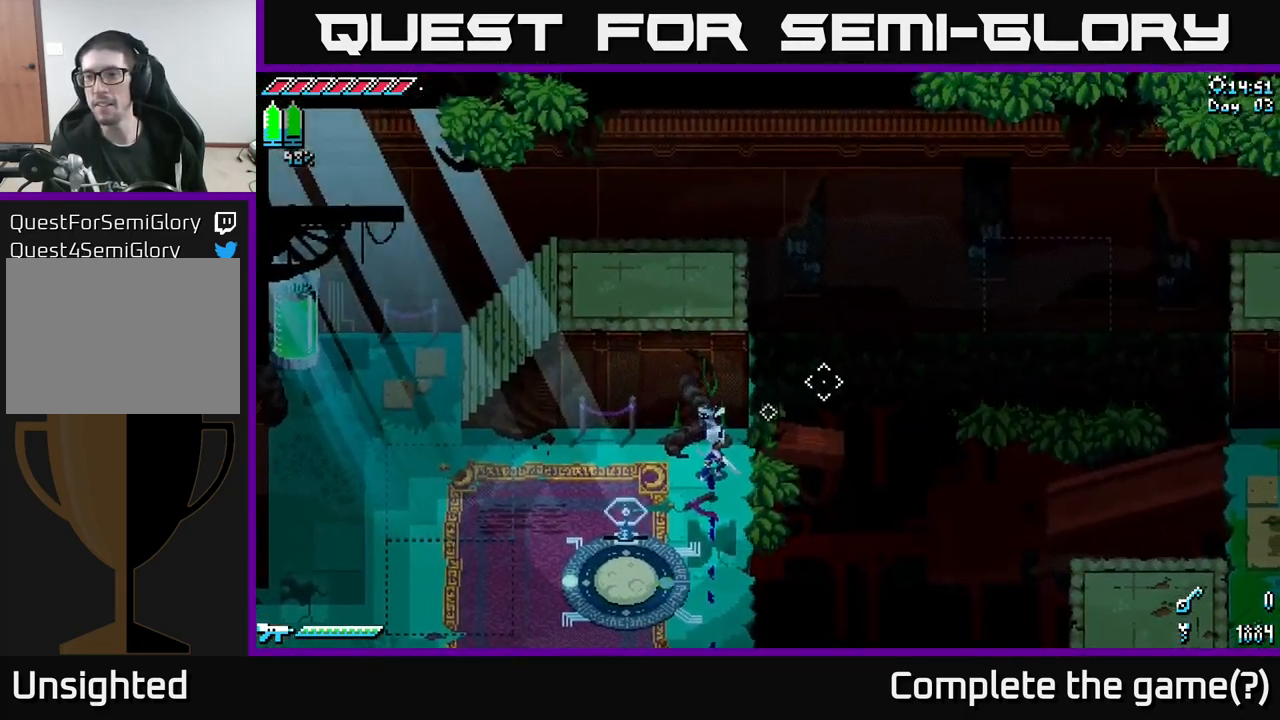
{"buttons": [], "left_stick": "center", "right_stick": "up-right", "events": []}
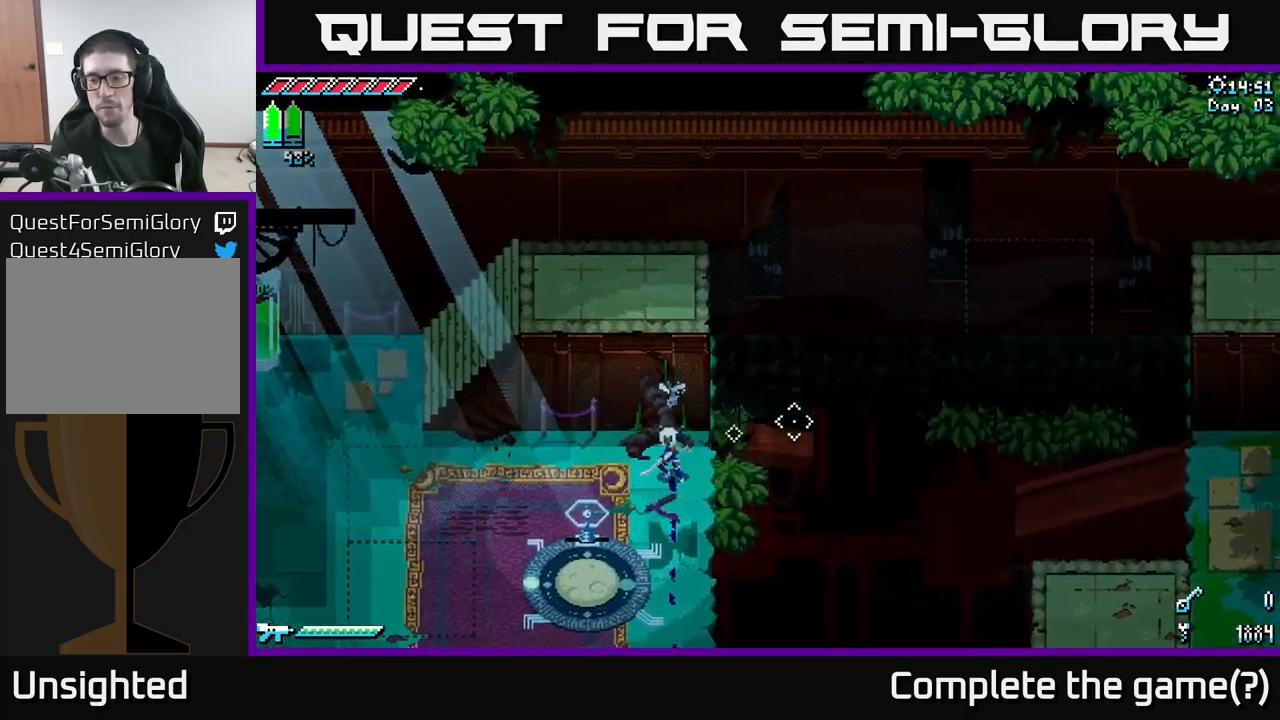
{"buttons": [], "left_stick": "center", "right_stick": "down-right", "events": [[34, "right_stick", "down-right"]]}
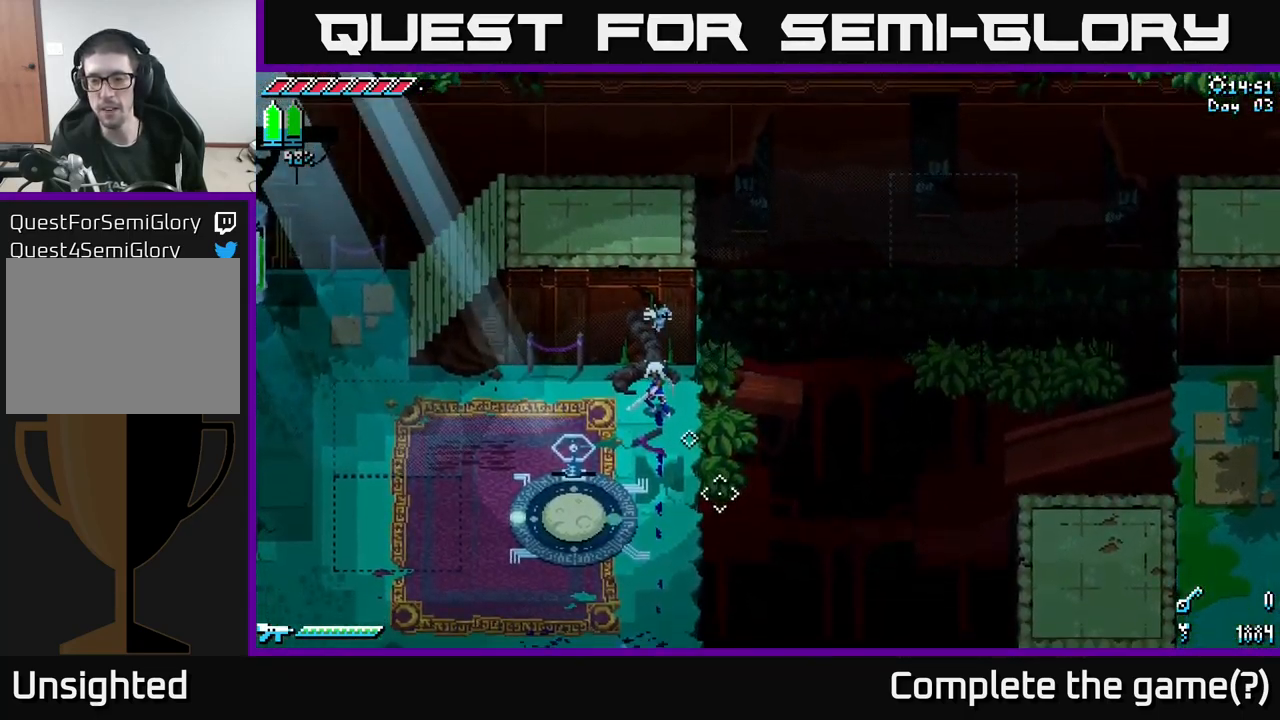
{"buttons": [], "left_stick": "center", "right_stick": "down-right", "events": []}
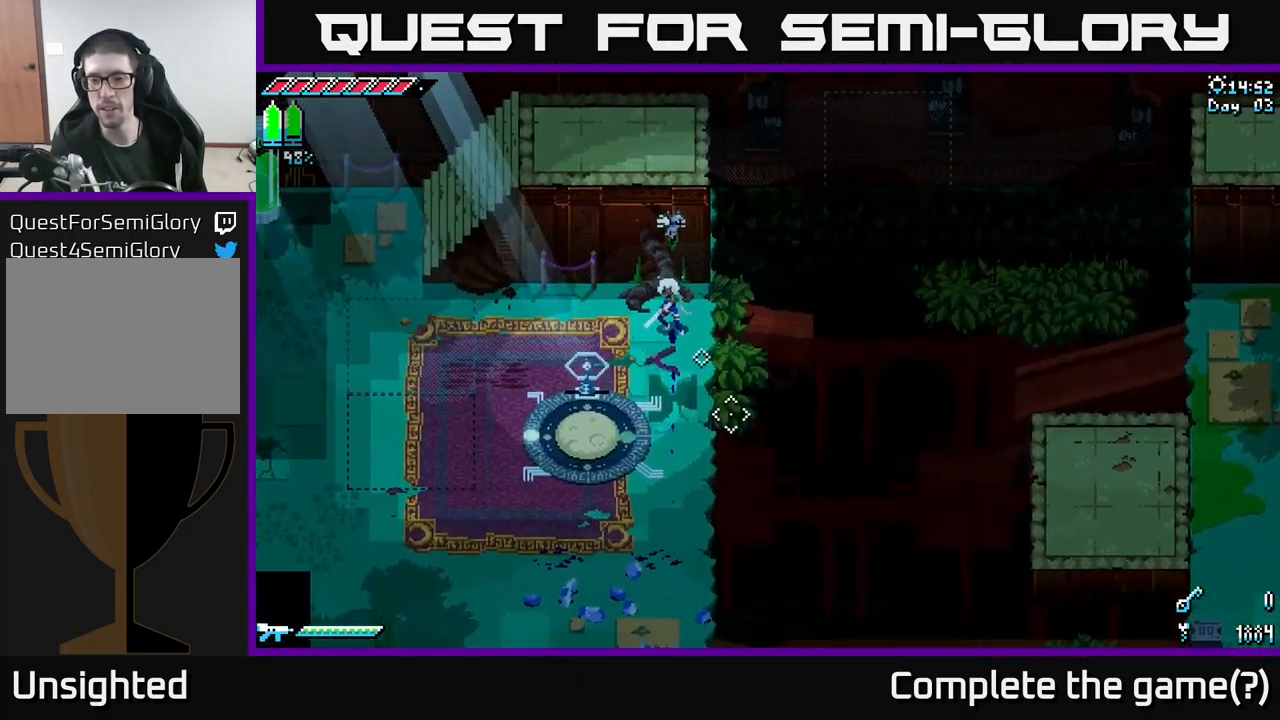
{"buttons": [], "left_stick": "down", "right_stick": "down", "events": [[350, "right_stick", "down"], [434, "left_stick", "down"]]}